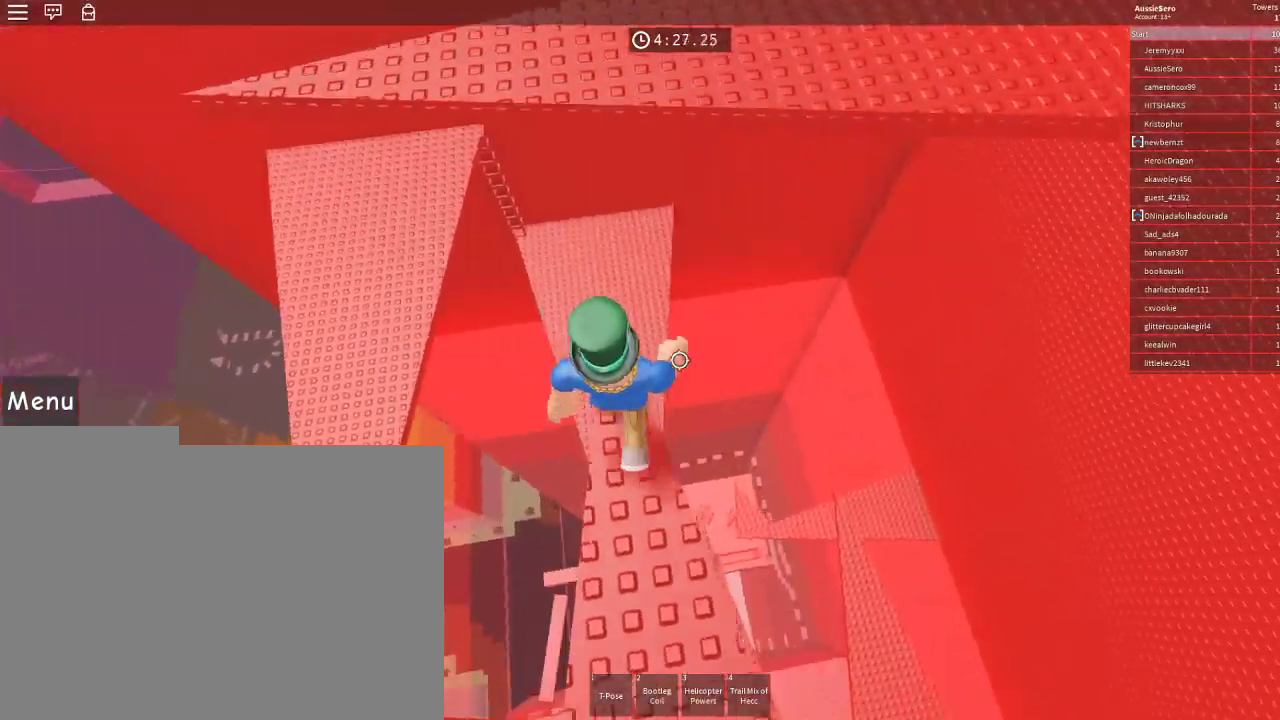
Gameplay with keyboard and mouse; each line is a JSON object with the keys and mouse buttons held at the frame after it. "events" lists presses ("down") and releases ("up") of "1", "2", "3", "4", "5", "a", "alt", "c", "caps_lock", "ctrl", "d", "e", "f", "g", "q", "r", "s", "shift", "space", "t", "tab", "v", "w", "x", "z", "mouse_left", "mouse_wheel" and "mouse_right" between this image and that frame as [ms after this image, input, new state], when the widget could be followed in between. "mouse_left", "mouse_wheel", "mouse_right" = the "left", "wheel", "right" buttons of the "mouse" list. No other keys are recorded. "wheel" means that the mouse wheel is clicked or scrolled. Not read: mouse_move.
{"keys": ["w"], "mouse": [], "events": [[267, "space", "down"], [400, "space", "up"]]}
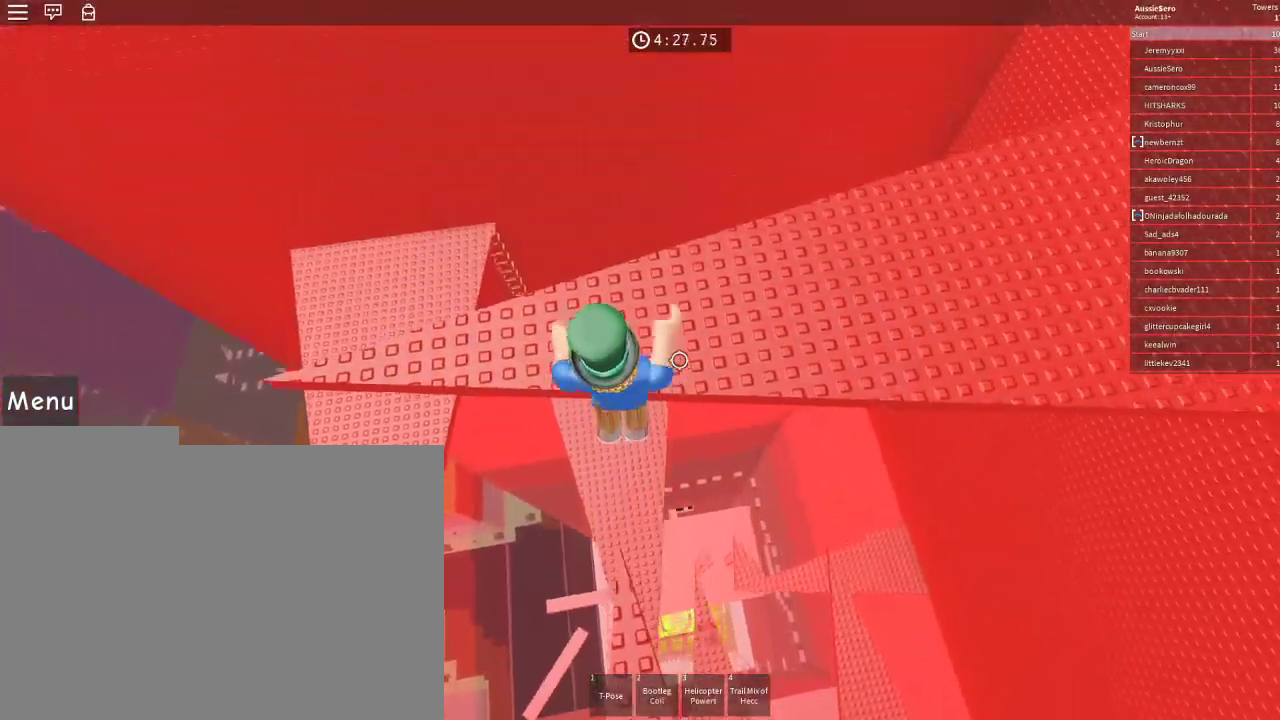
{"keys": ["a", "w"], "mouse": [], "events": [[333, "a", "down"]]}
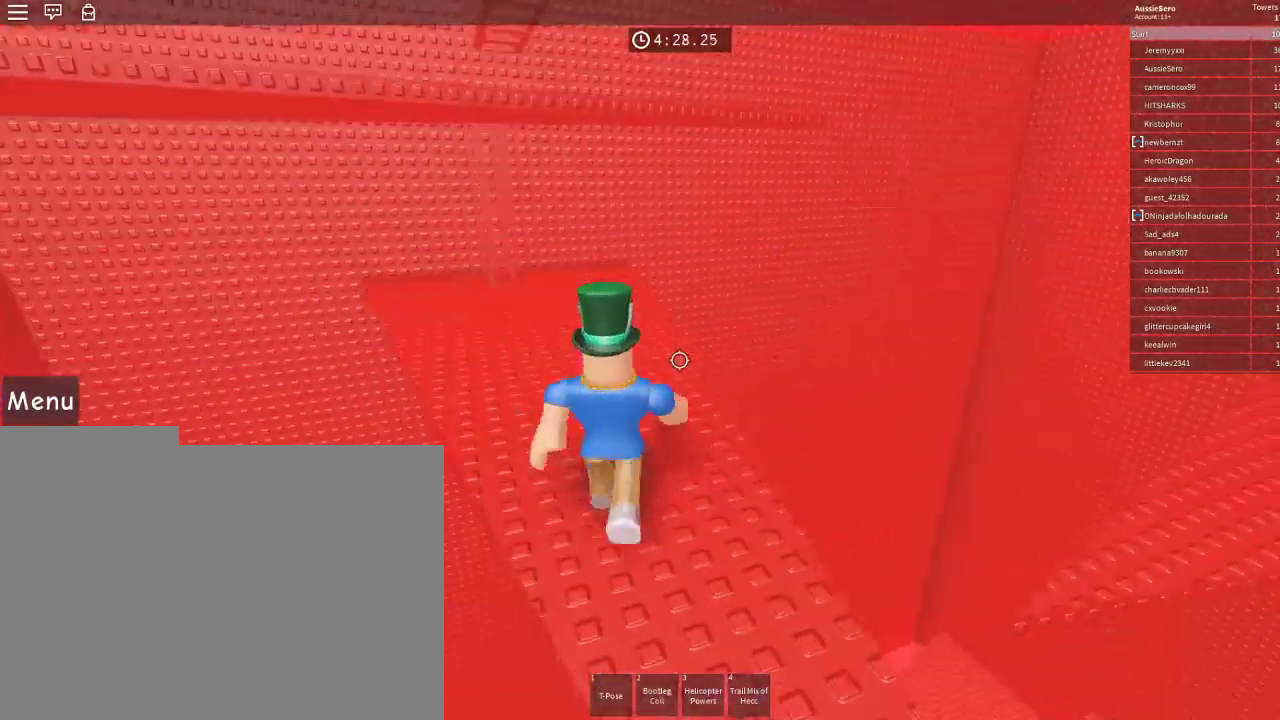
{"keys": ["a"], "mouse": [], "events": [[233, "space", "down"], [333, "w", "up"], [400, "space", "up"]]}
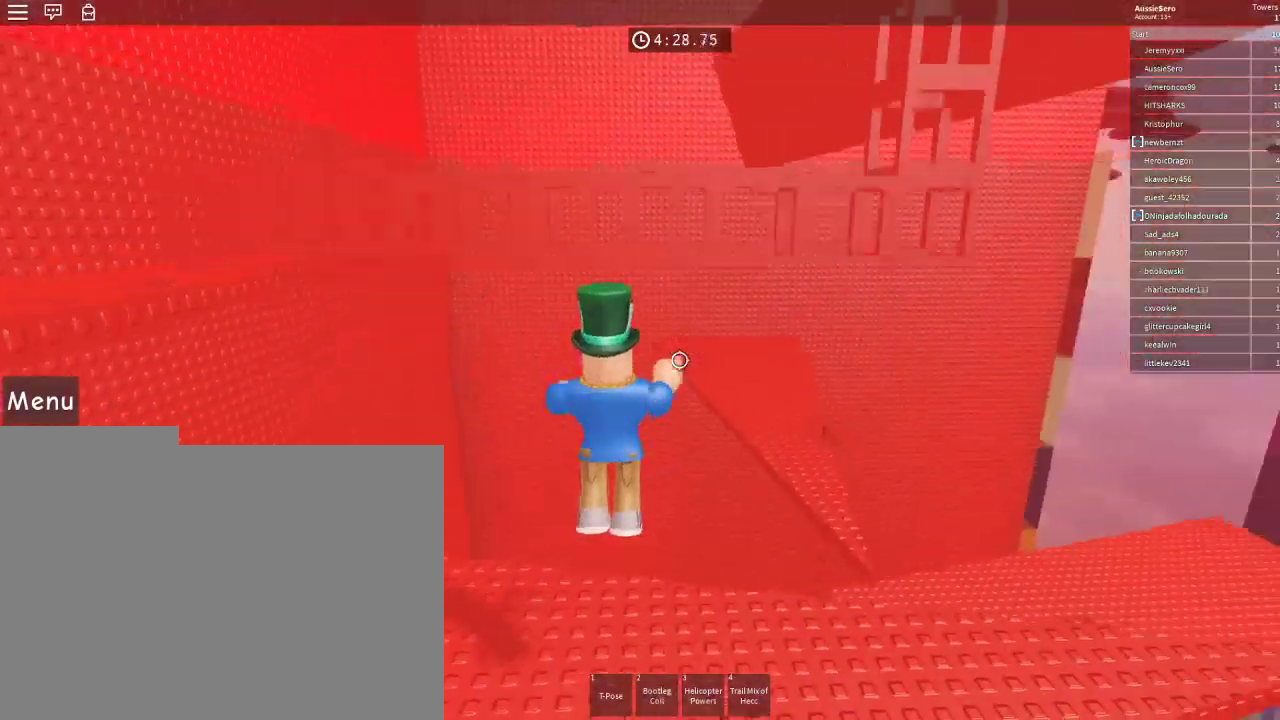
{"keys": ["a", "w"], "mouse": [], "events": [[133, "w", "down"]]}
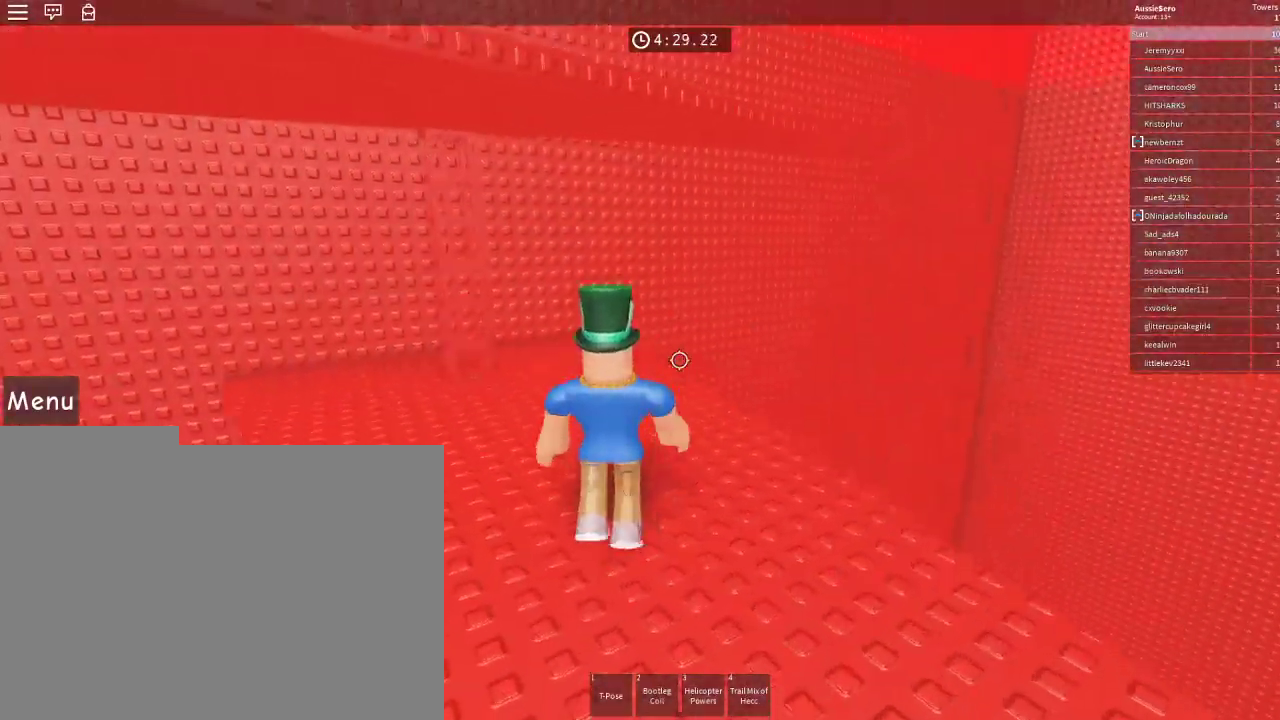
{"keys": ["a", "w"], "mouse": [], "events": []}
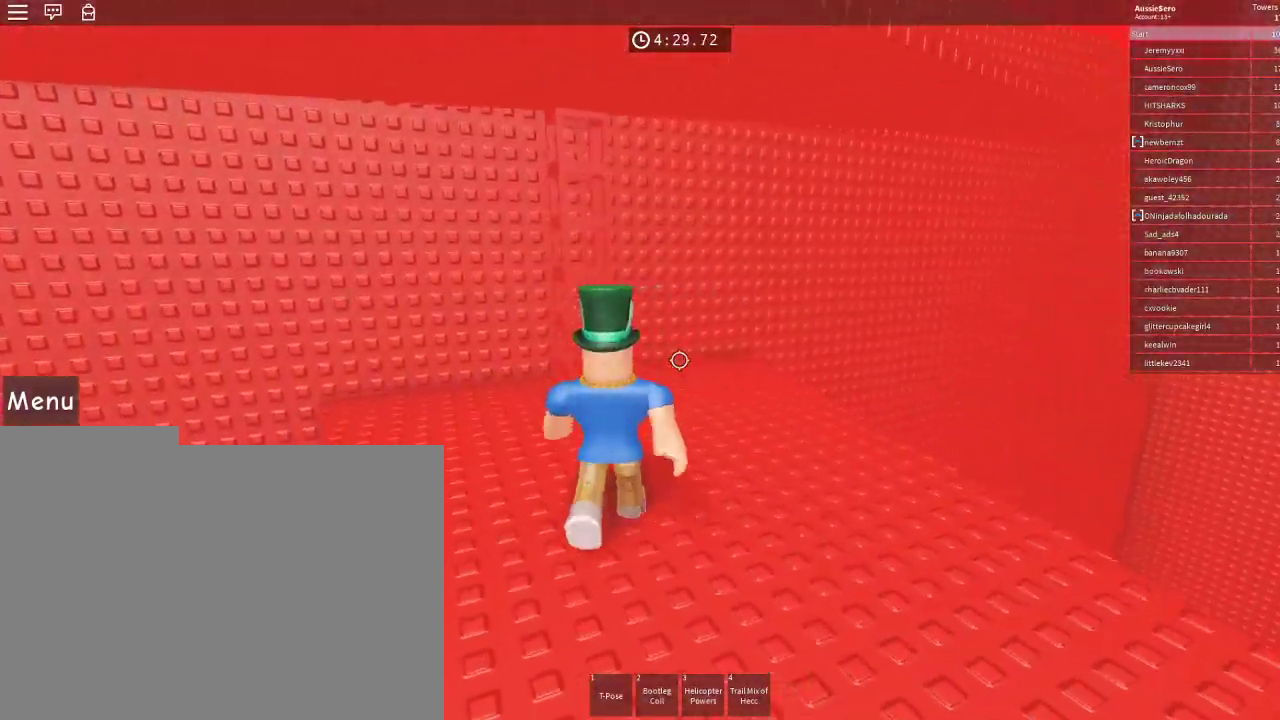
{"keys": ["a"], "mouse": [], "events": [[300, "w", "up"]]}
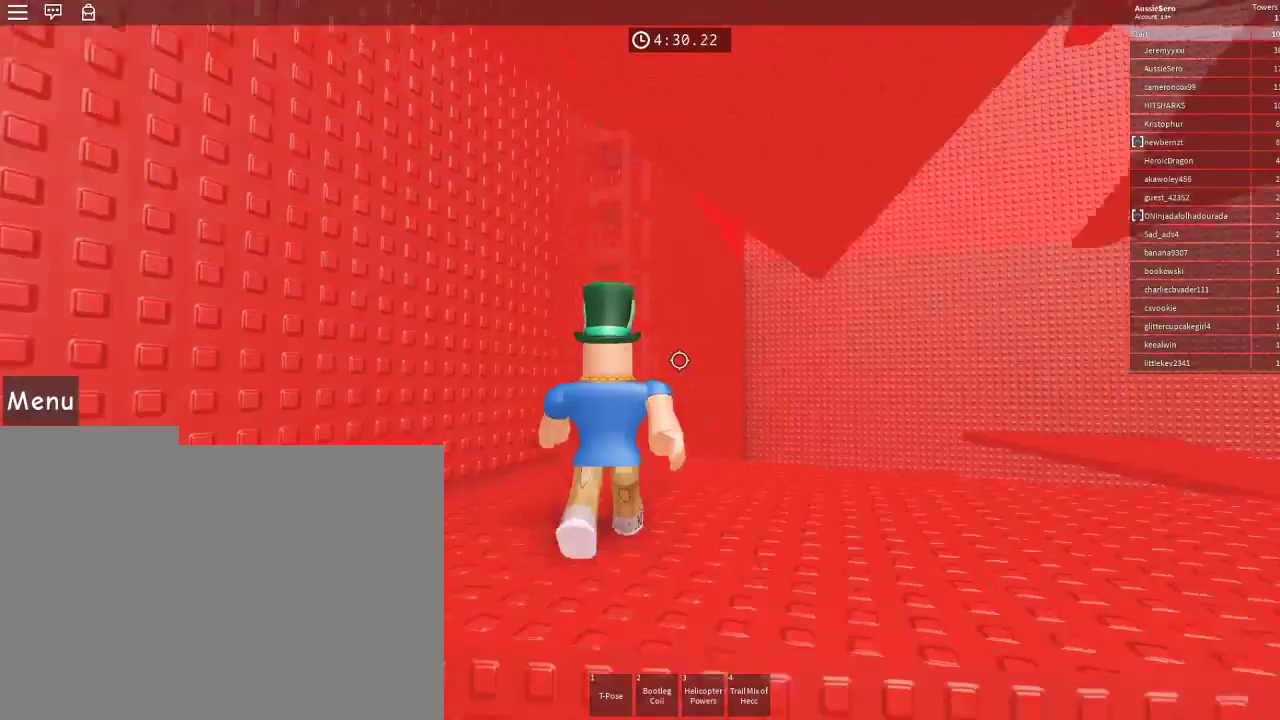
{"keys": ["w"], "mouse": [], "events": [[200, "w", "down"], [367, "space", "down"], [467, "space", "up"], [500, "a", "up"]]}
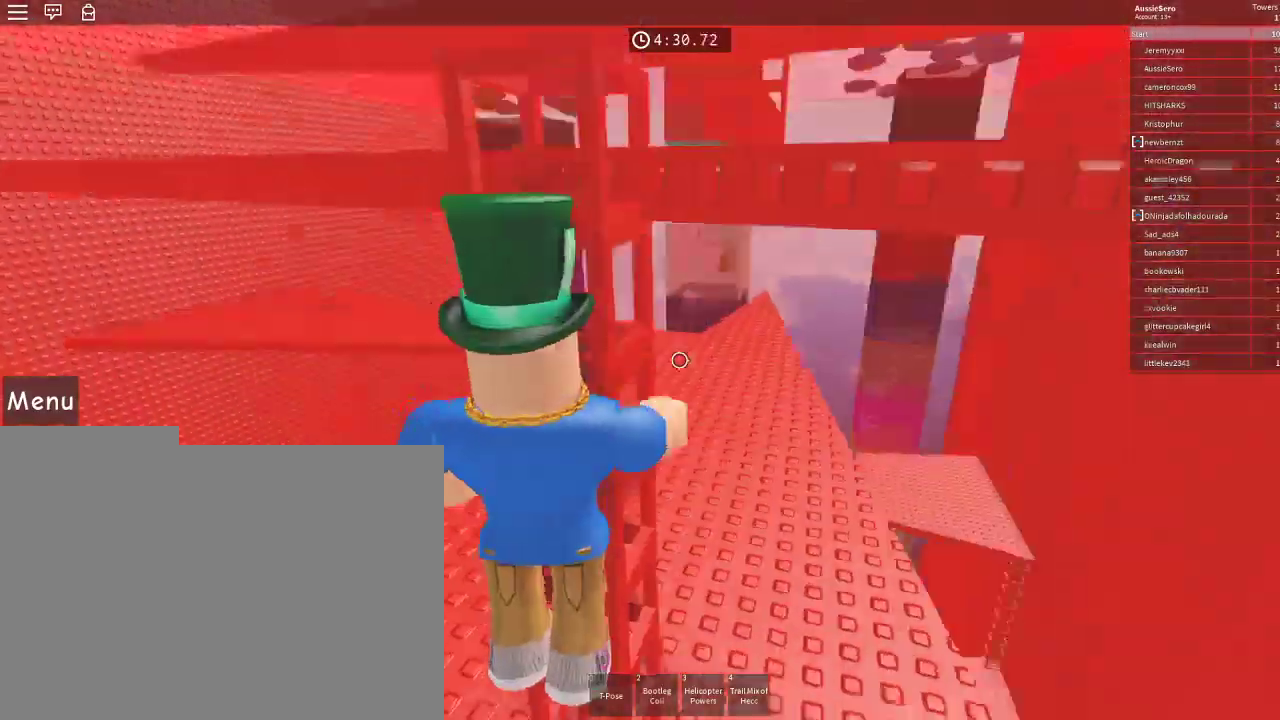
{"keys": ["w"], "mouse": [], "events": []}
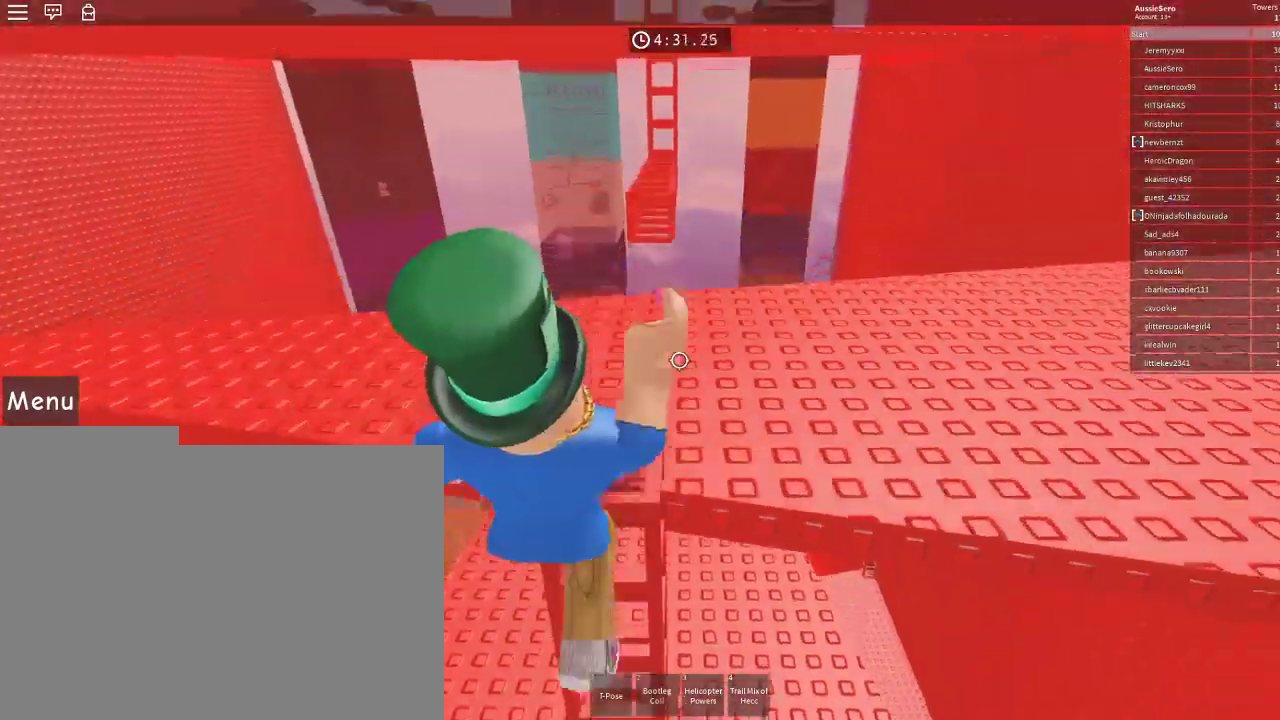
{"keys": ["d", "w"], "mouse": [], "events": [[400, "d", "down"]]}
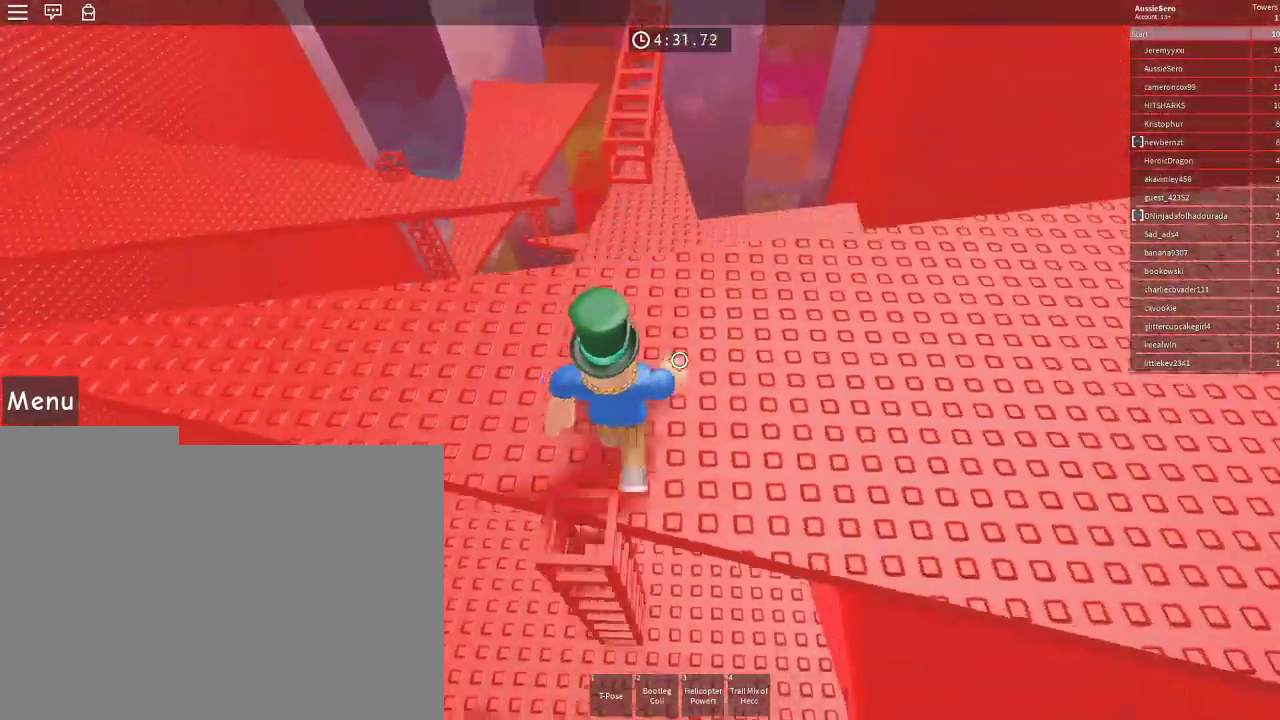
{"keys": ["space", "w"], "mouse": [], "events": [[67, "d", "up"], [467, "space", "down"]]}
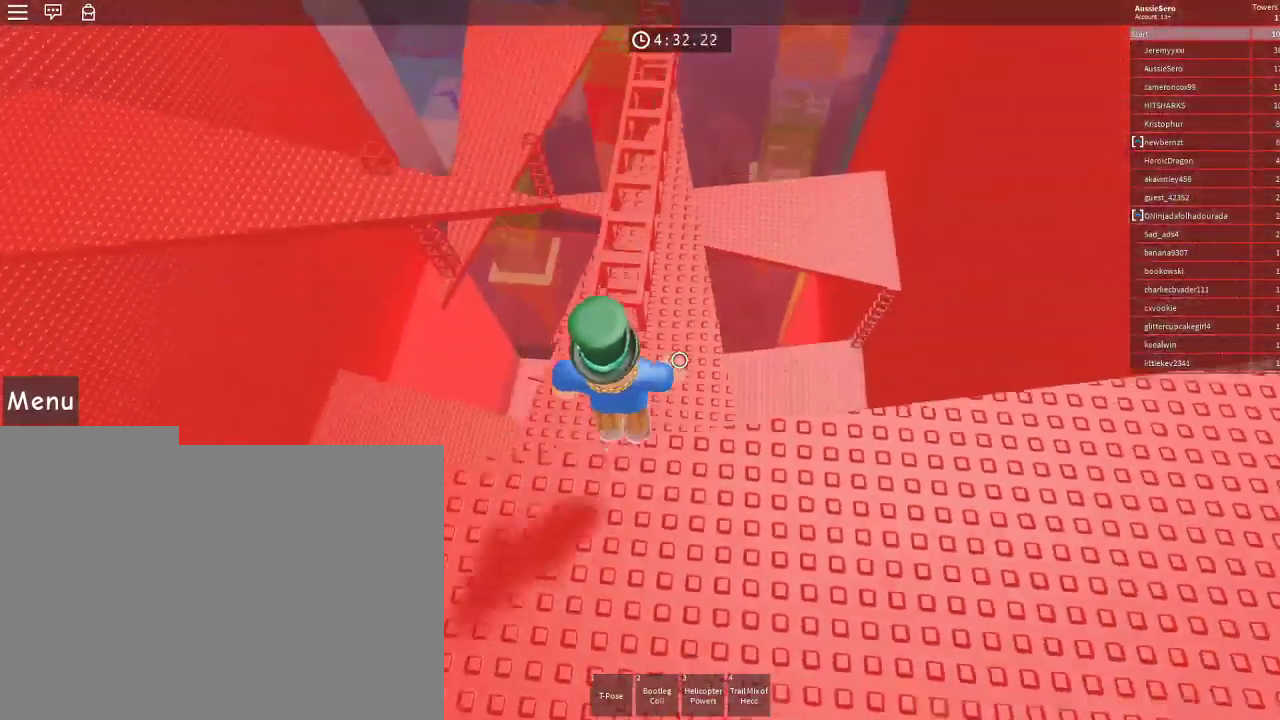
{"keys": ["w"], "mouse": [], "events": [[33, "space", "up"]]}
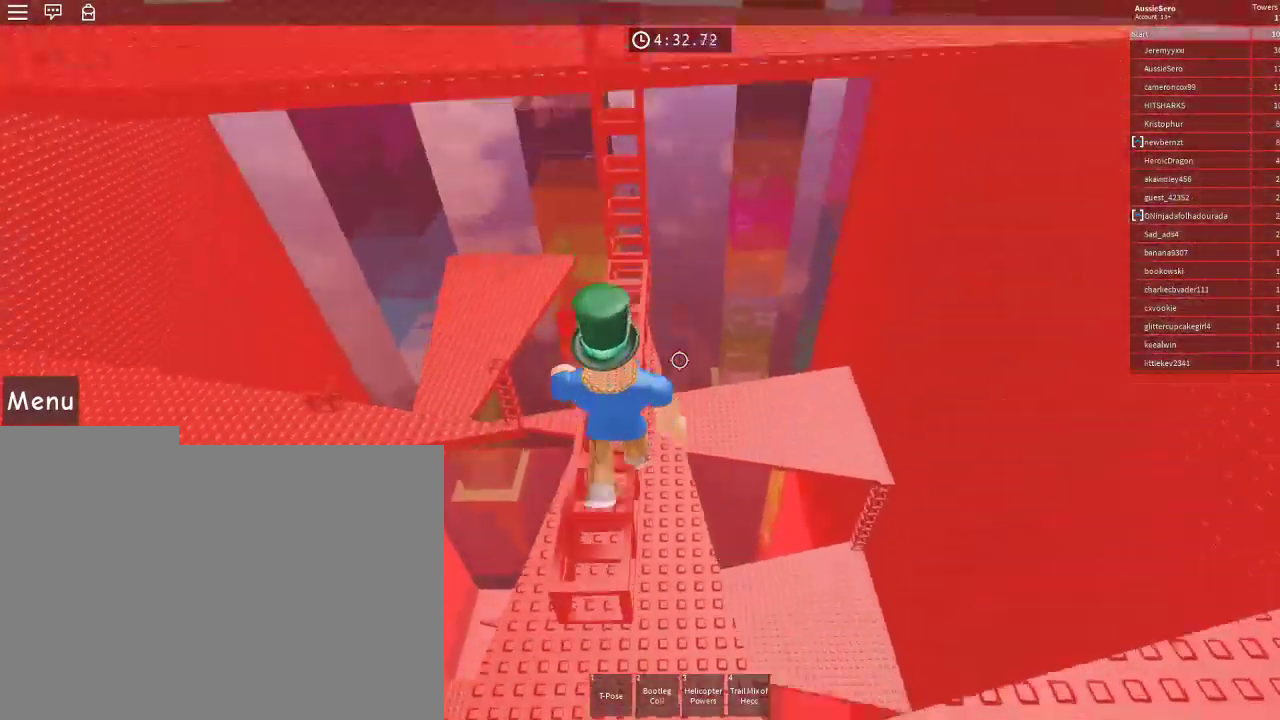
{"keys": ["space", "w"], "mouse": [], "events": [[467, "space", "down"]]}
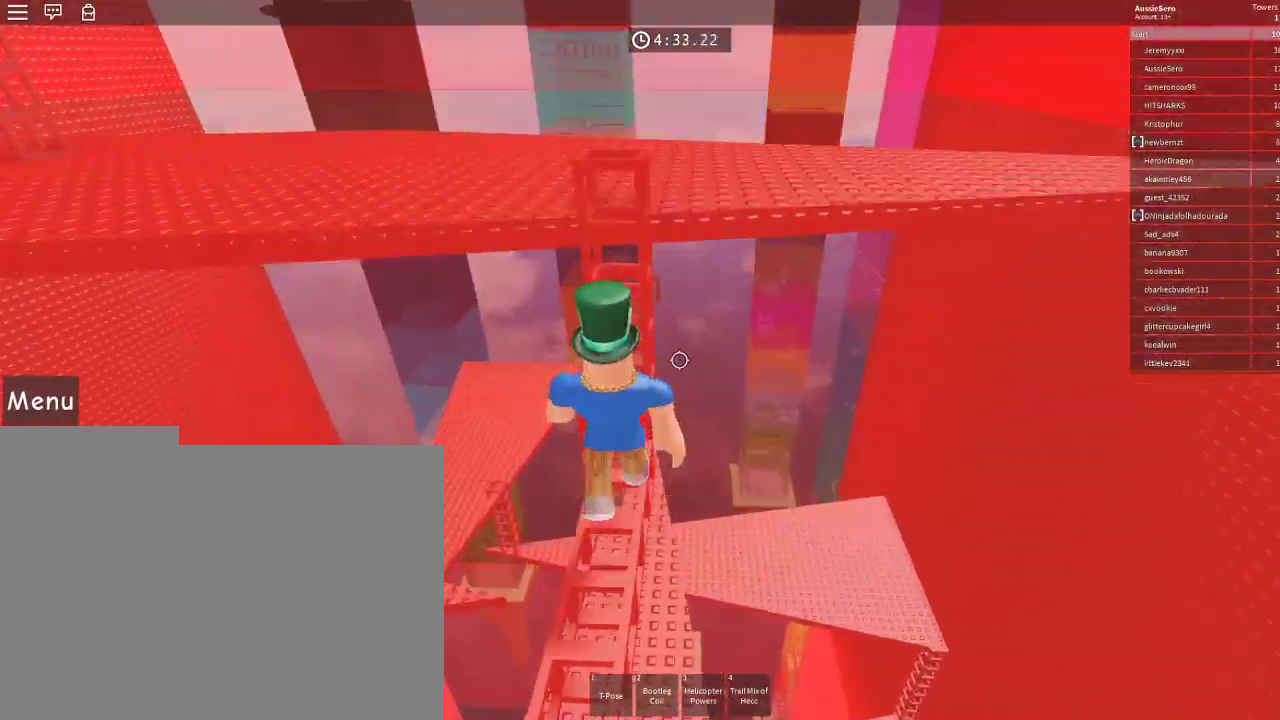
{"keys": ["w"], "mouse": [], "events": [[133, "space", "up"]]}
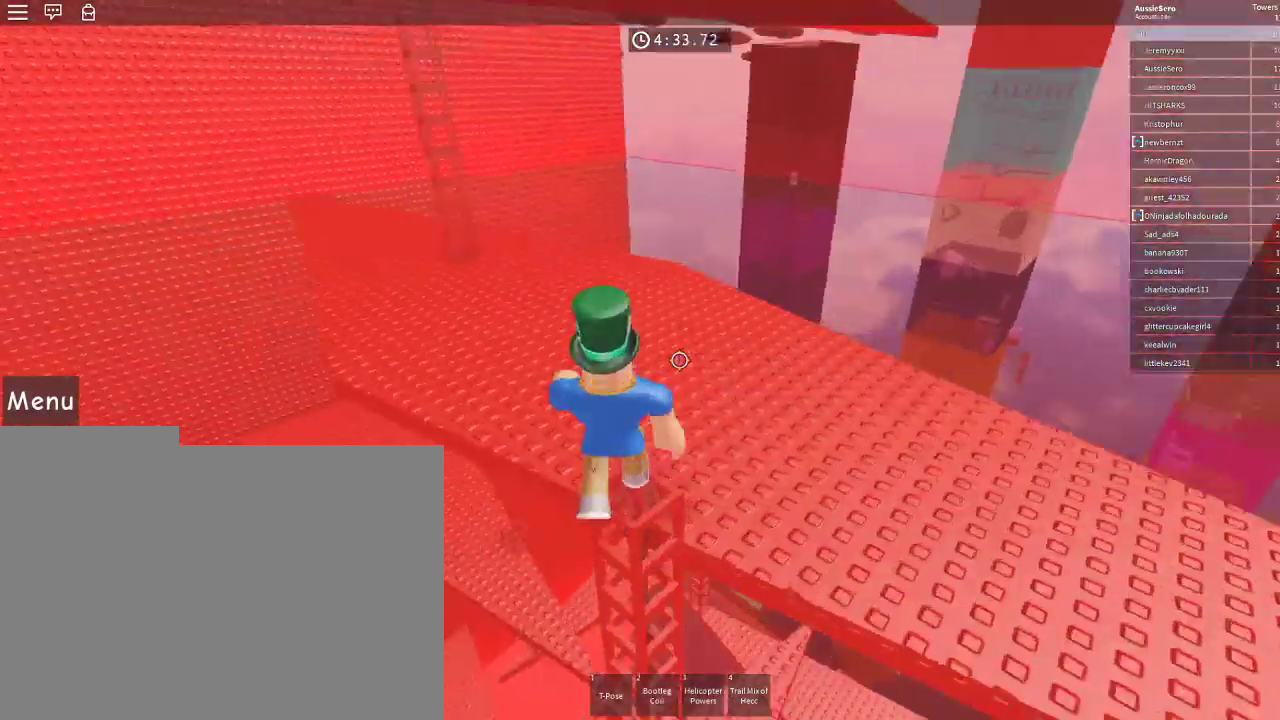
{"keys": ["w"], "mouse": [], "events": []}
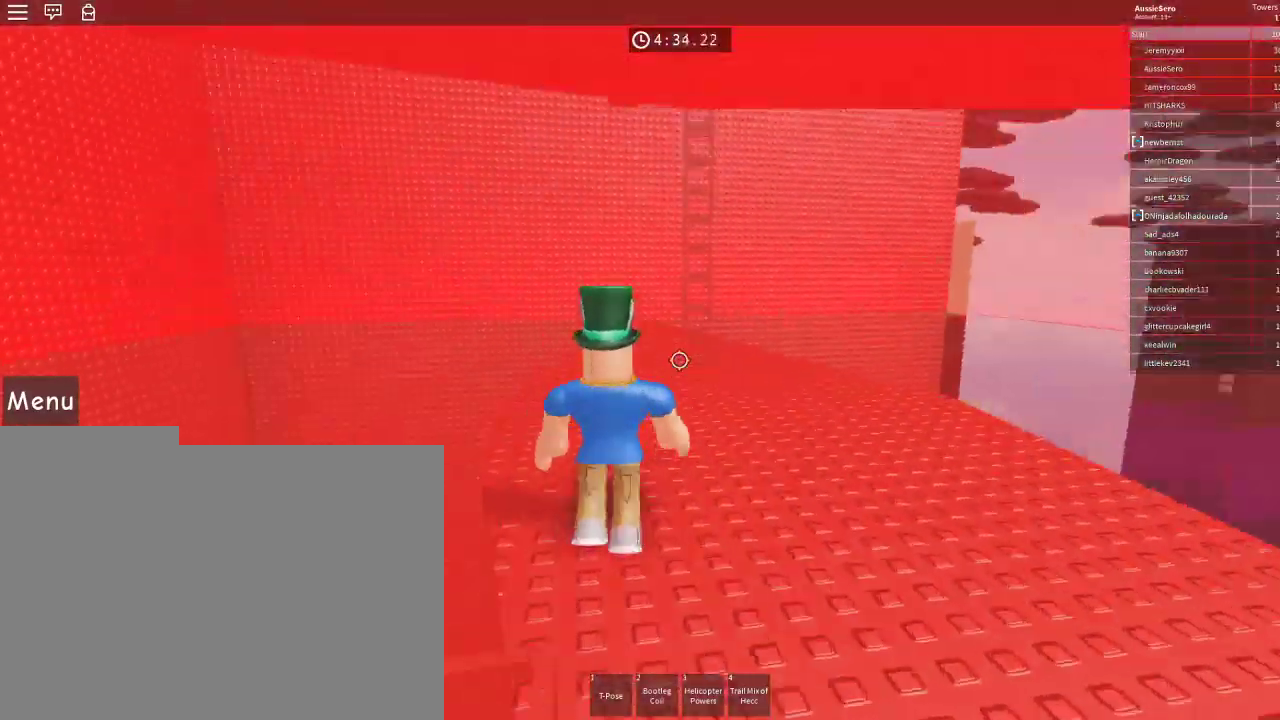
{"keys": ["a", "w"], "mouse": [], "events": [[433, "a", "down"]]}
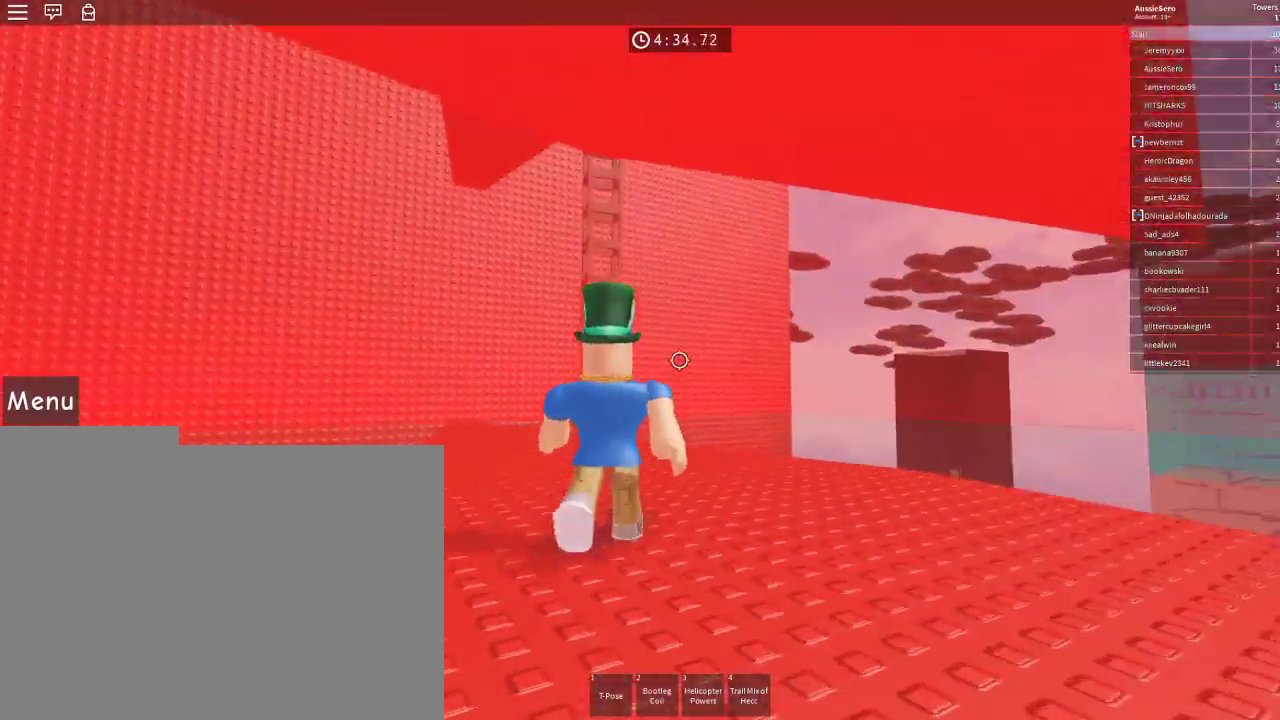
{"keys": ["a", "w"], "mouse": [], "events": []}
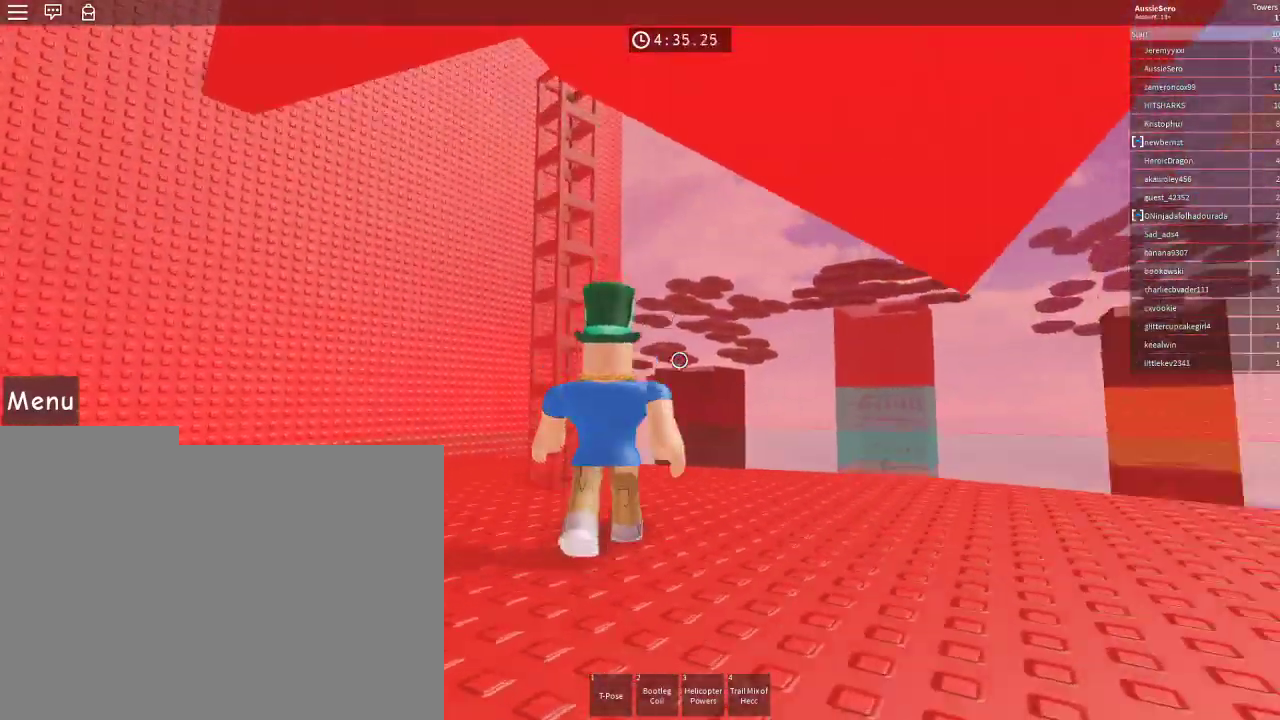
{"keys": ["a", "space", "w"], "mouse": [], "events": [[467, "space", "down"]]}
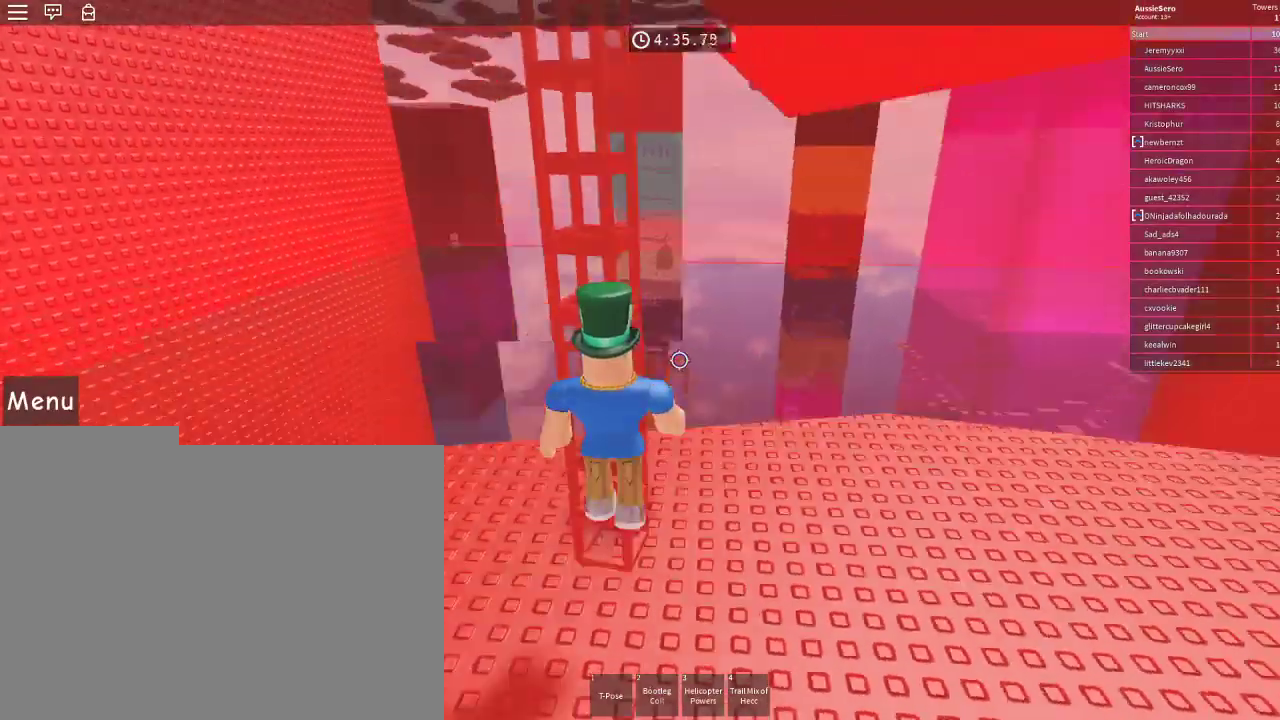
{"keys": ["w"], "mouse": [], "events": [[67, "space", "up"], [100, "a", "up"]]}
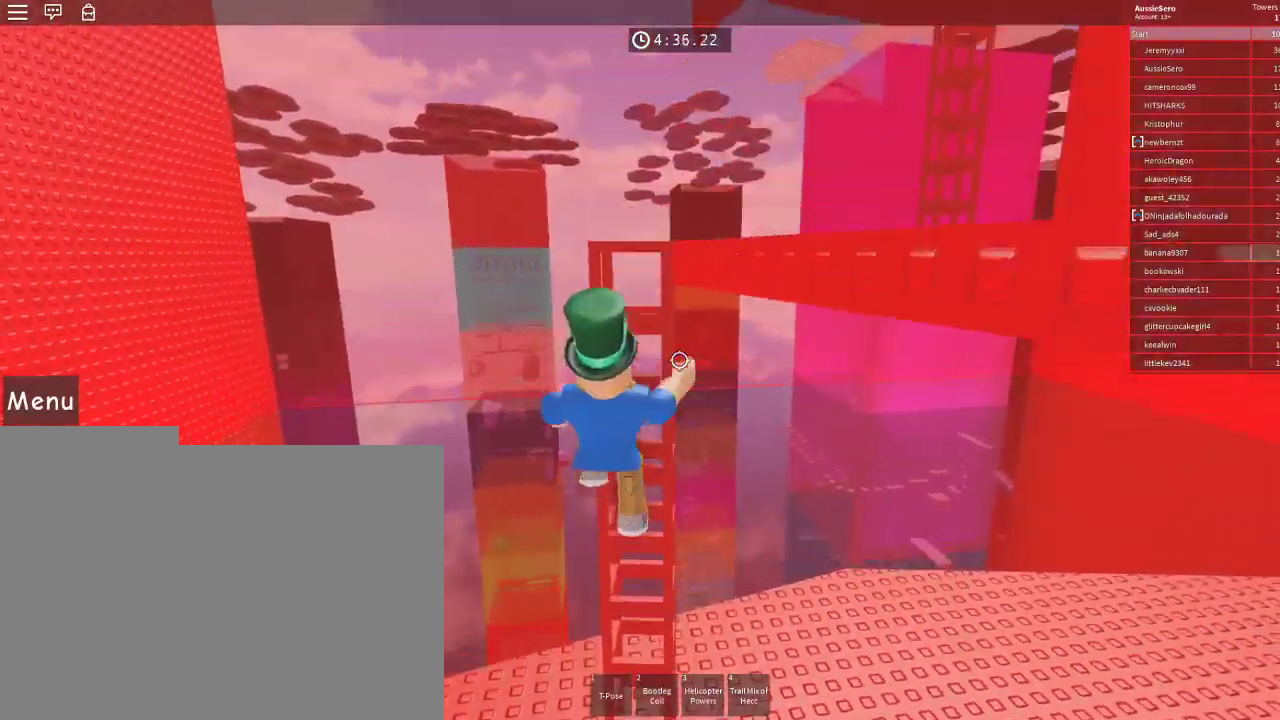
{"keys": ["w"], "mouse": [], "events": []}
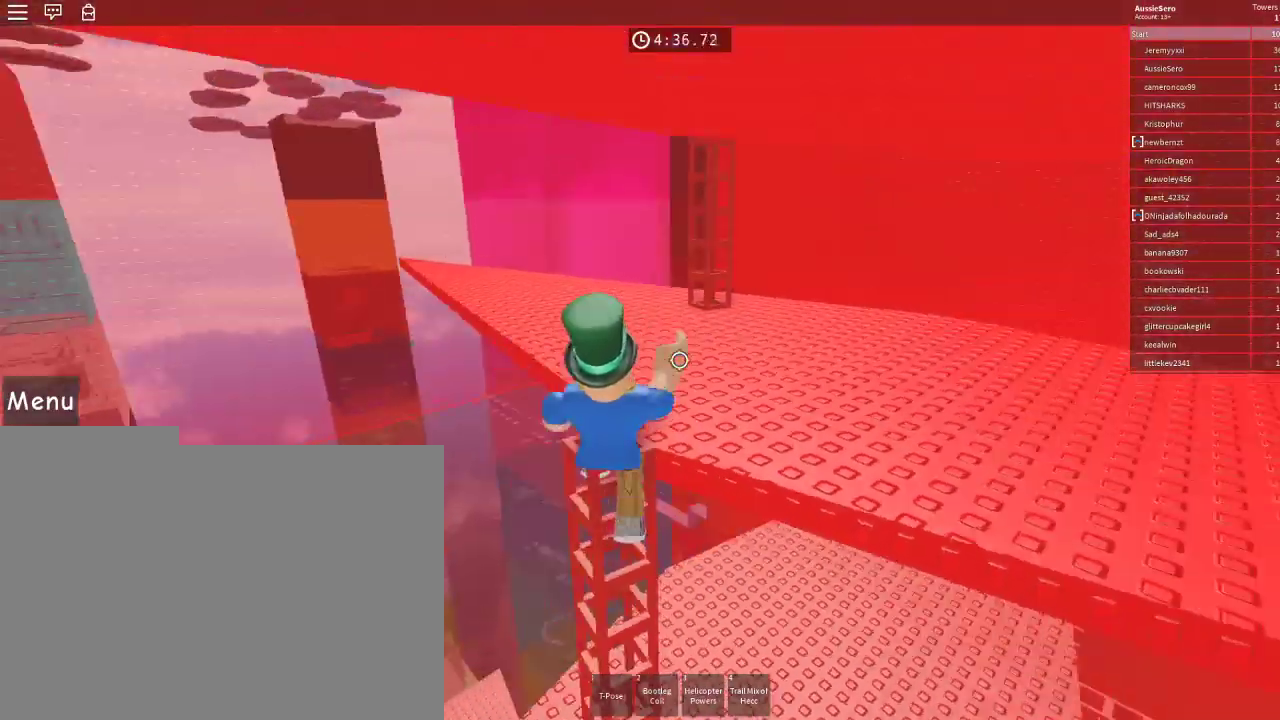
{"keys": ["a", "w"], "mouse": [], "events": [[200, "d", "down"], [267, "d", "up"], [467, "a", "down"]]}
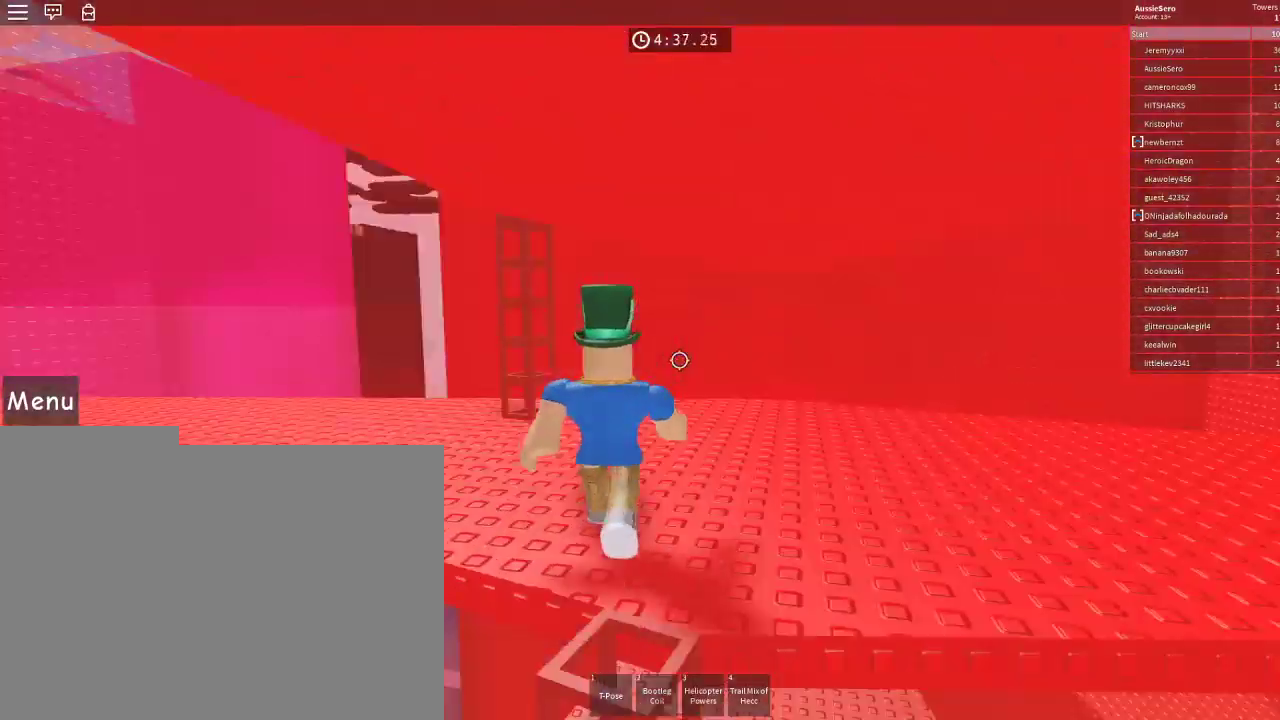
{"keys": ["a"], "mouse": [], "events": [[433, "w", "up"]]}
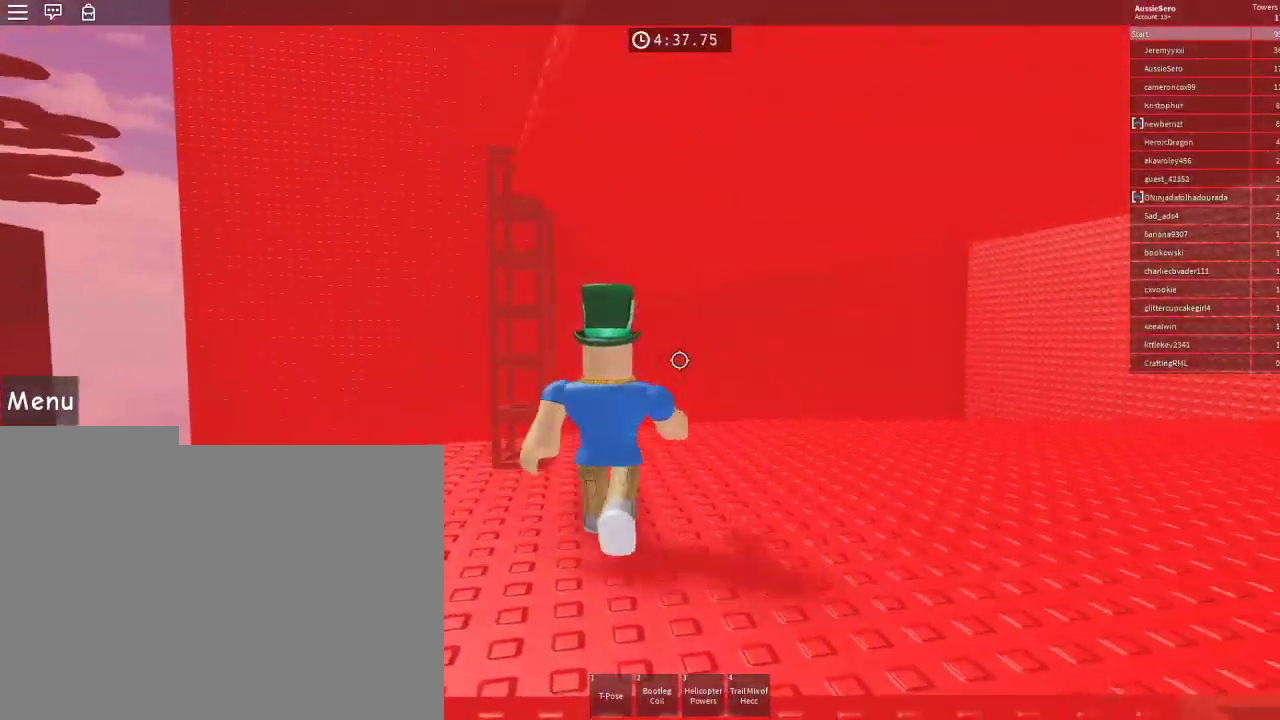
{"keys": ["w"], "mouse": [], "events": [[200, "w", "down"], [267, "space", "down"], [400, "space", "up"], [467, "a", "up"]]}
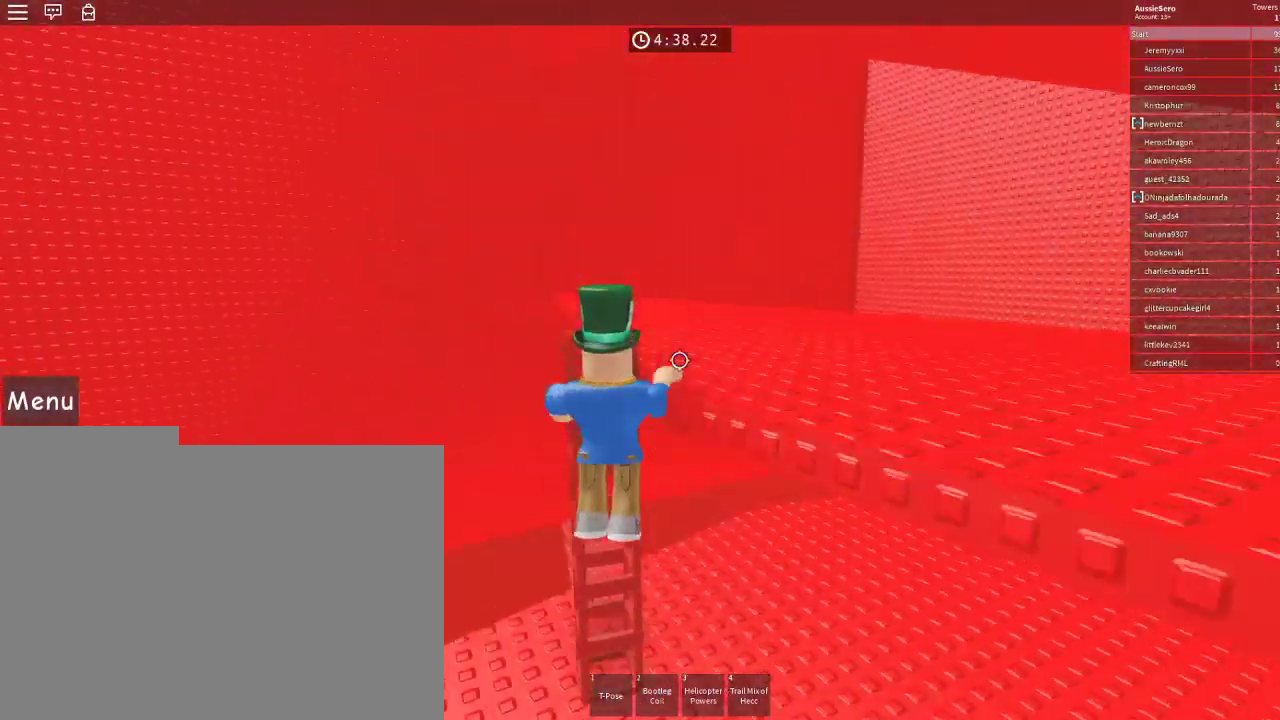
{"keys": ["w"], "mouse": [], "events": []}
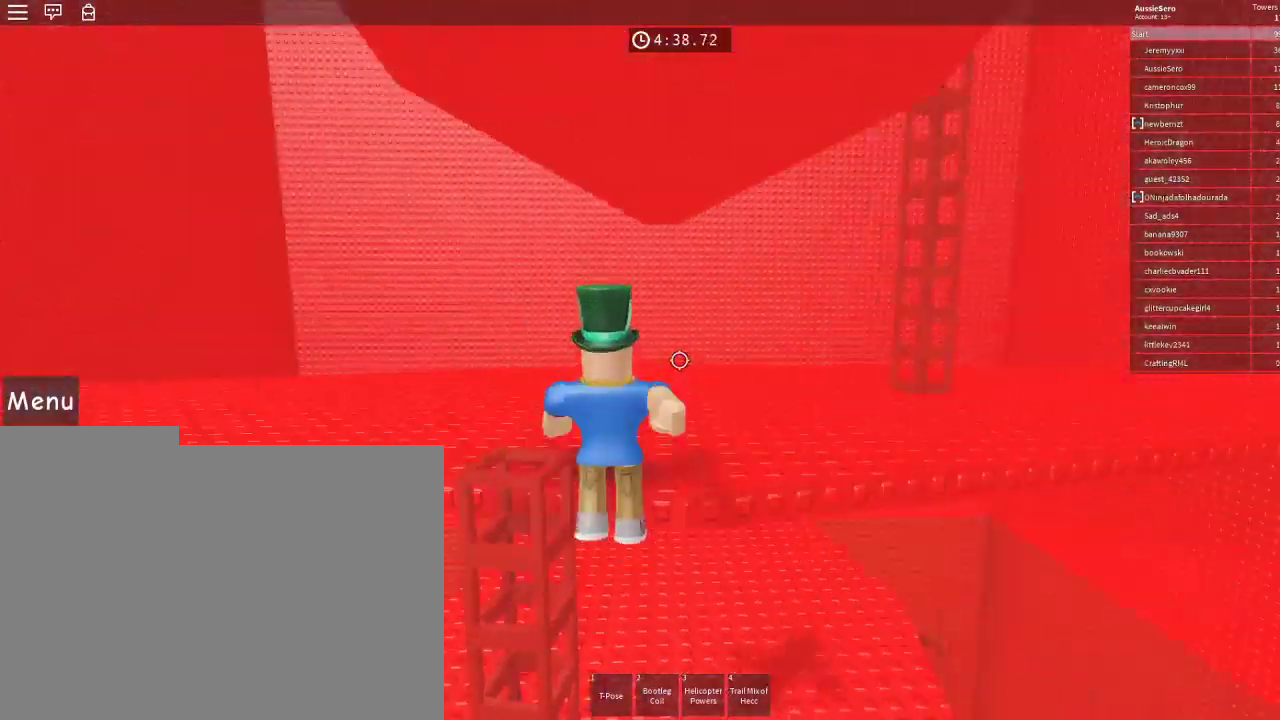
{"keys": ["d", "w"], "mouse": [], "events": [[300, "d", "down"]]}
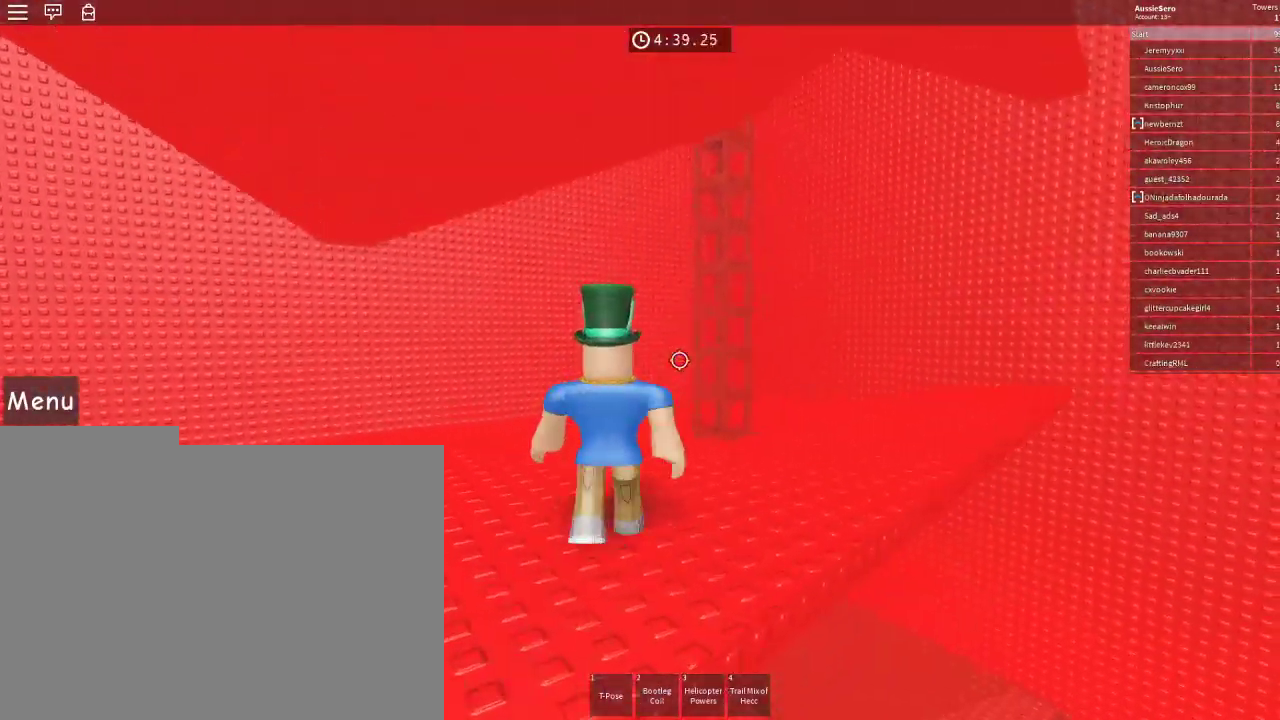
{"keys": ["d", "w"], "mouse": [], "events": []}
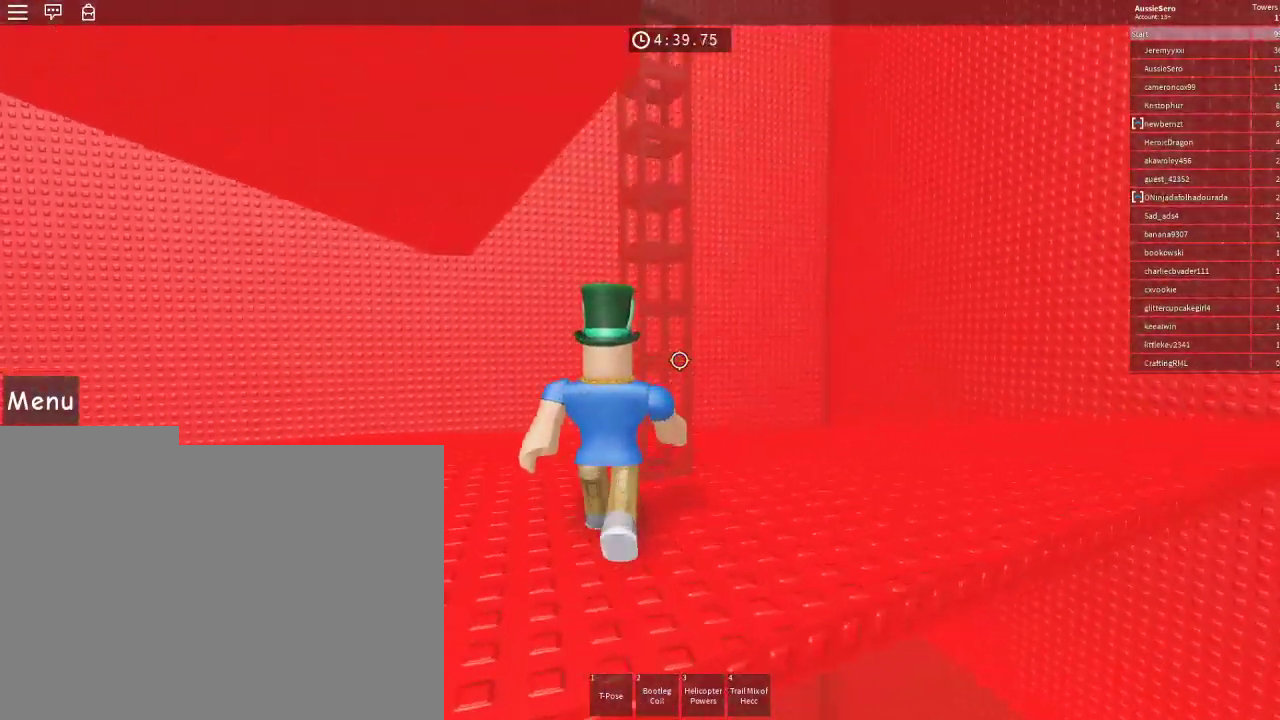
{"keys": ["w"], "mouse": [], "events": [[100, "space", "down"], [233, "d", "up"], [233, "space", "up"]]}
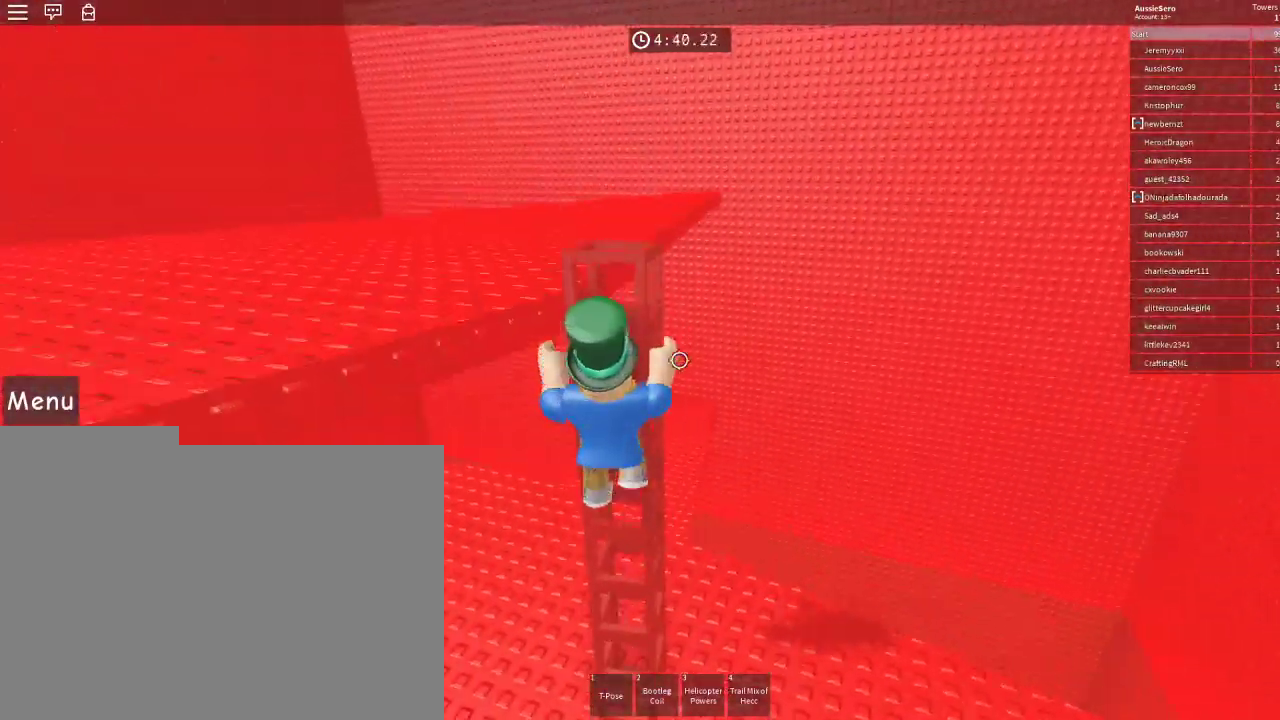
{"keys": ["w"], "mouse": [], "events": []}
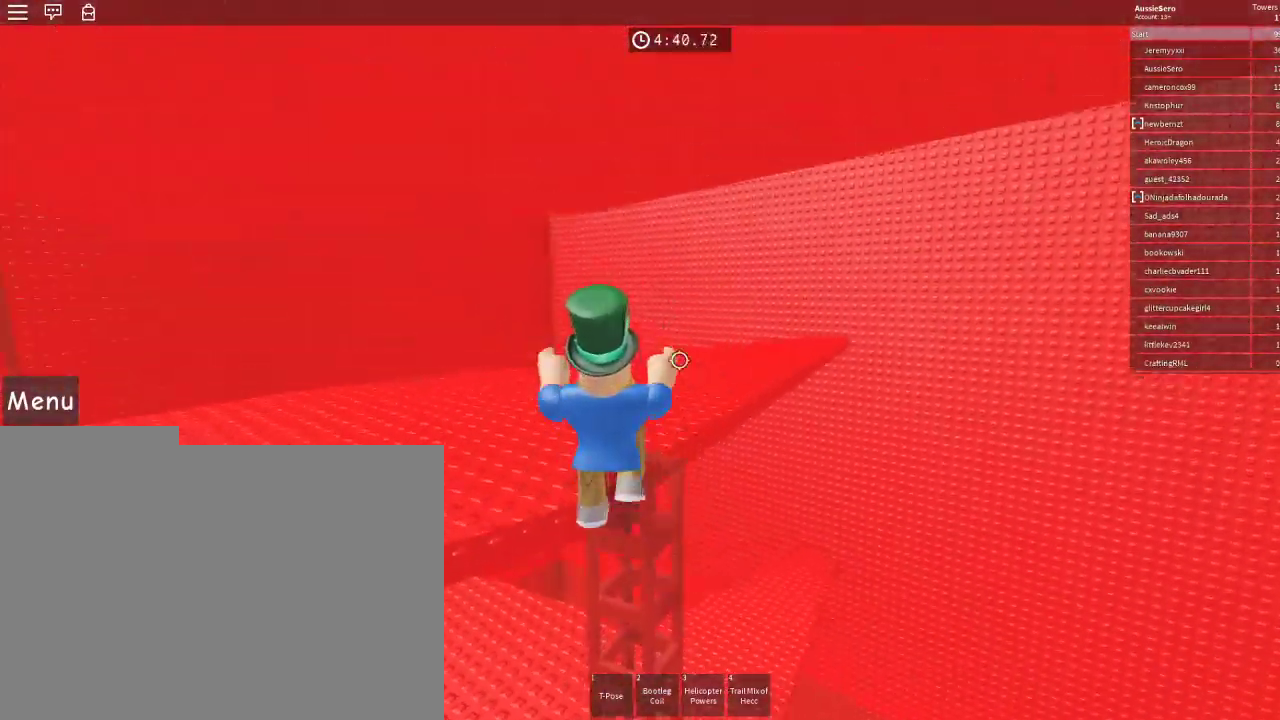
{"keys": ["a", "w"], "mouse": [], "events": [[67, "a", "down"]]}
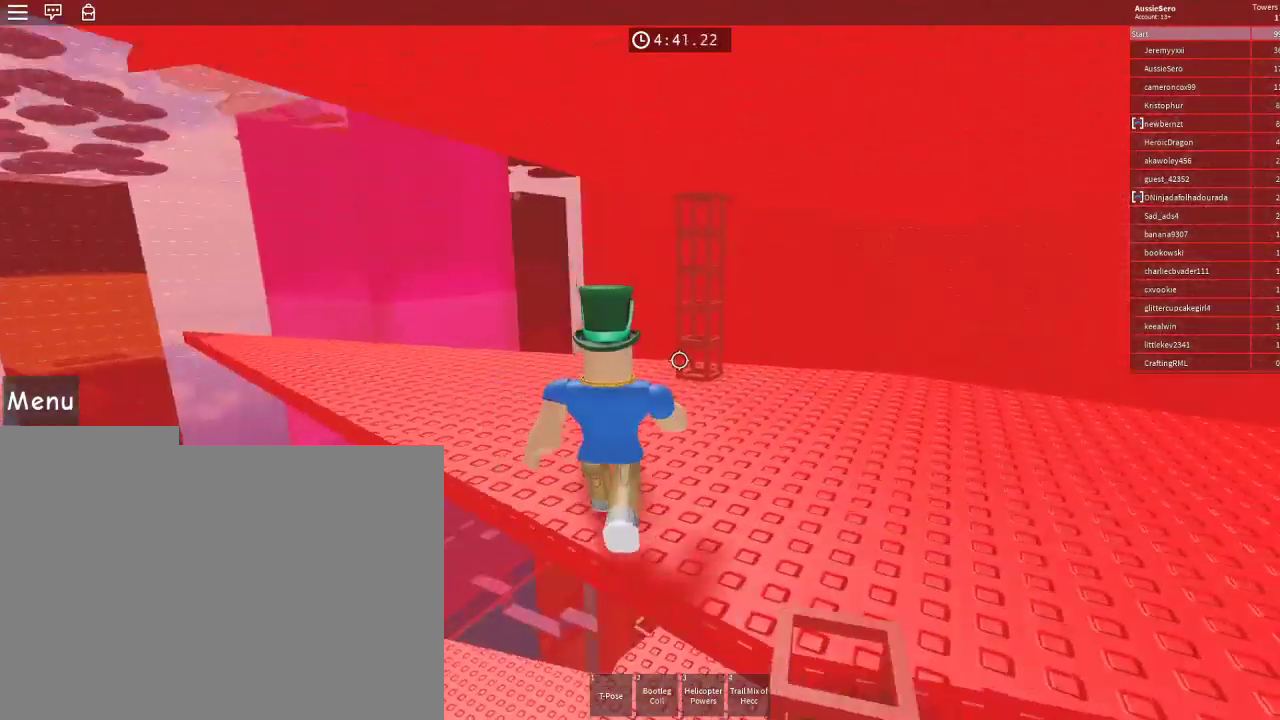
{"keys": ["a", "w"], "mouse": [], "events": []}